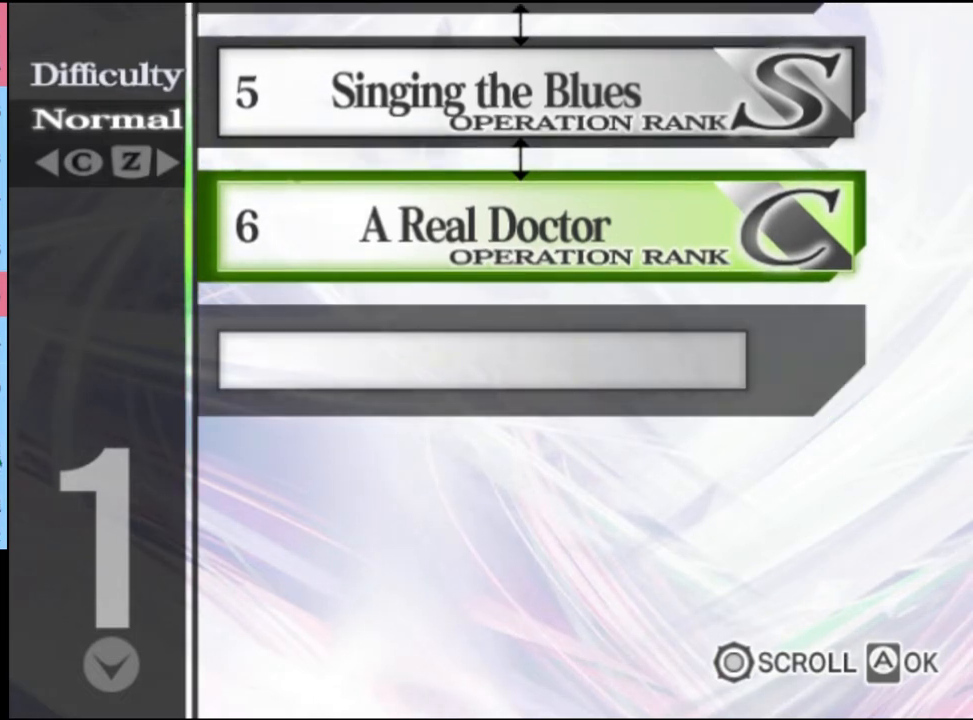
Gameplay with keyboard and mouse; each line is a JSON object with the keys and mouse buttons held at the frame after it. "events" lists presses ("down") and releases ("up") of "a", "alt", "c", "d", "e", "f", "q", "r", "s", "shift", "space", "v", "w", "mouse_left", "mouse_wheel", "mouse_right", "mouse_mb4" and "mouse_mb5" between this image and that frame as [ms after this image, input, new state], when the widget could be followed in between. "mouse_left", "mouse_wheel", "mouse_right", "mouse_mb4", "mouse_mb5" = the "left", "wheel", "right", "mb4", "mb5" buttons of the "mouse" list. No other keys are recorded. "wheel" means that the mouse wheel is clicked or scrolled. Mouse movement is not recorded.
{"keys": [], "mouse": ["left"], "events": [[67, "mouse_left", "up"], [167, "mouse_left", "down"], [200, "mouse_left", "up"], [300, "mouse_left", "down"], [400, "mouse_left", "up"], [467, "mouse_left", "down"]]}
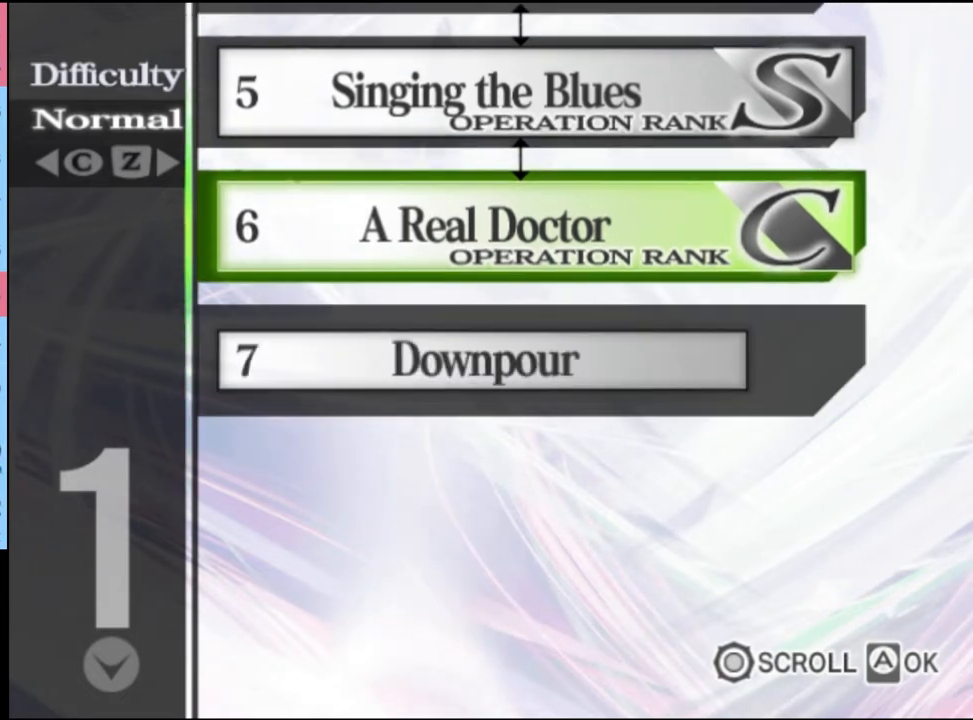
{"keys": [], "mouse": ["left"], "events": [[33, "mouse_left", "up"], [133, "mouse_left", "down"], [200, "mouse_left", "up"], [300, "mouse_left", "down"], [367, "mouse_left", "up"], [433, "mouse_left", "down"]]}
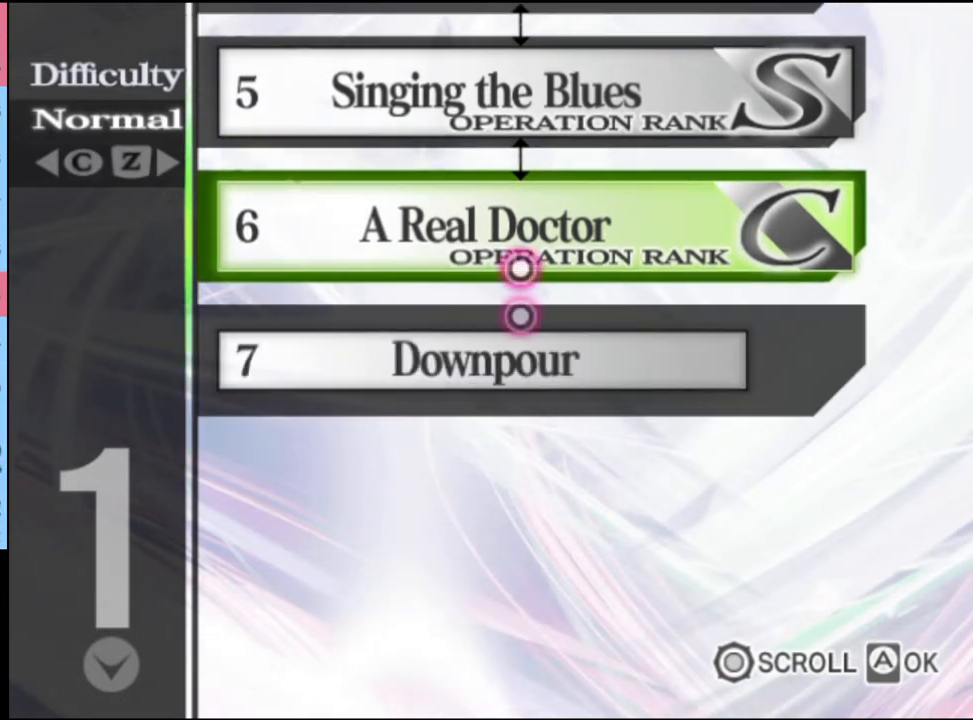
{"keys": [], "mouse": [], "events": [[33, "mouse_left", "up"], [100, "mouse_left", "down"], [167, "mouse_left", "up"], [267, "mouse_left", "down"], [333, "mouse_left", "up"], [400, "mouse_left", "down"], [500, "mouse_left", "up"]]}
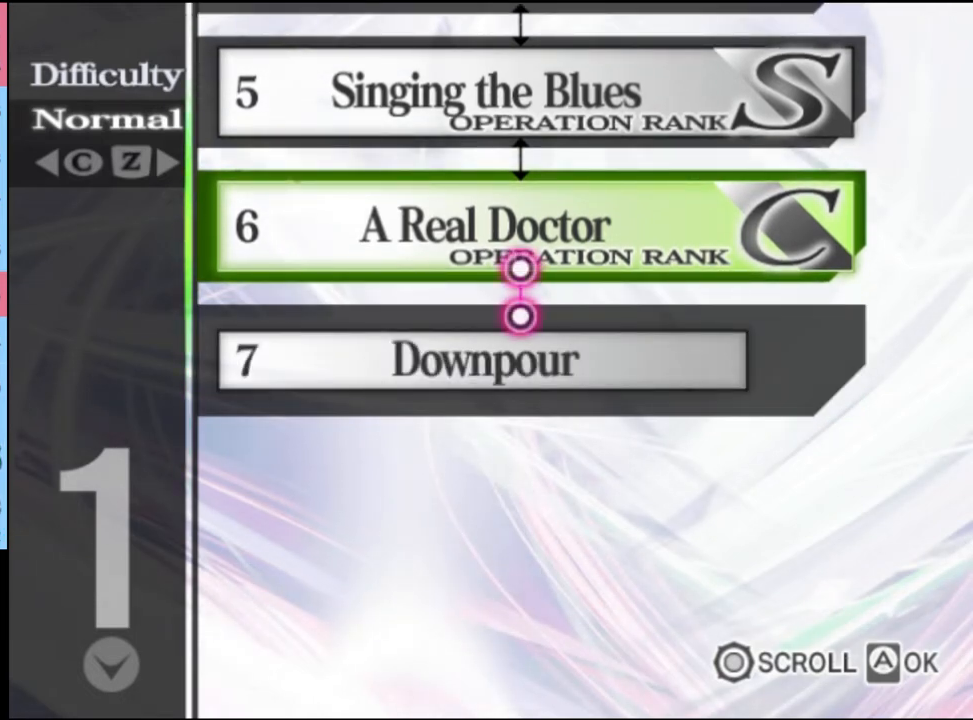
{"keys": [], "mouse": [], "events": [[67, "mouse_left", "down"], [133, "mouse_left", "up"], [233, "mouse_left", "down"], [300, "mouse_left", "up"], [400, "mouse_left", "down"], [467, "mouse_left", "up"]]}
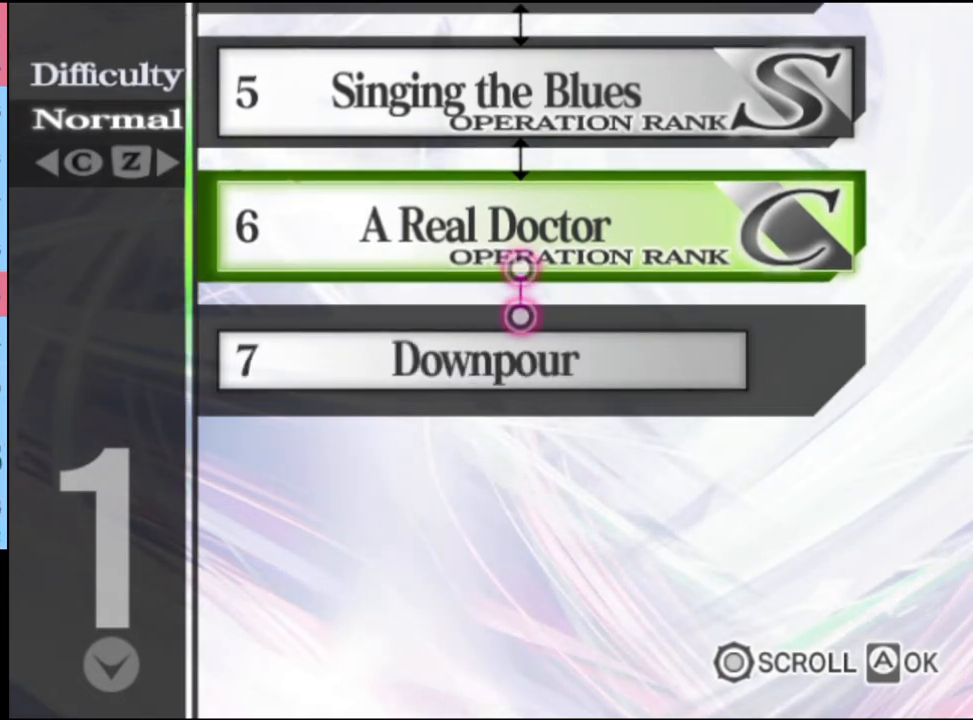
{"keys": [], "mouse": [], "events": [[67, "mouse_left", "down"], [133, "mouse_left", "up"], [233, "mouse_left", "down"], [300, "mouse_left", "up"], [400, "mouse_left", "down"], [467, "mouse_left", "up"]]}
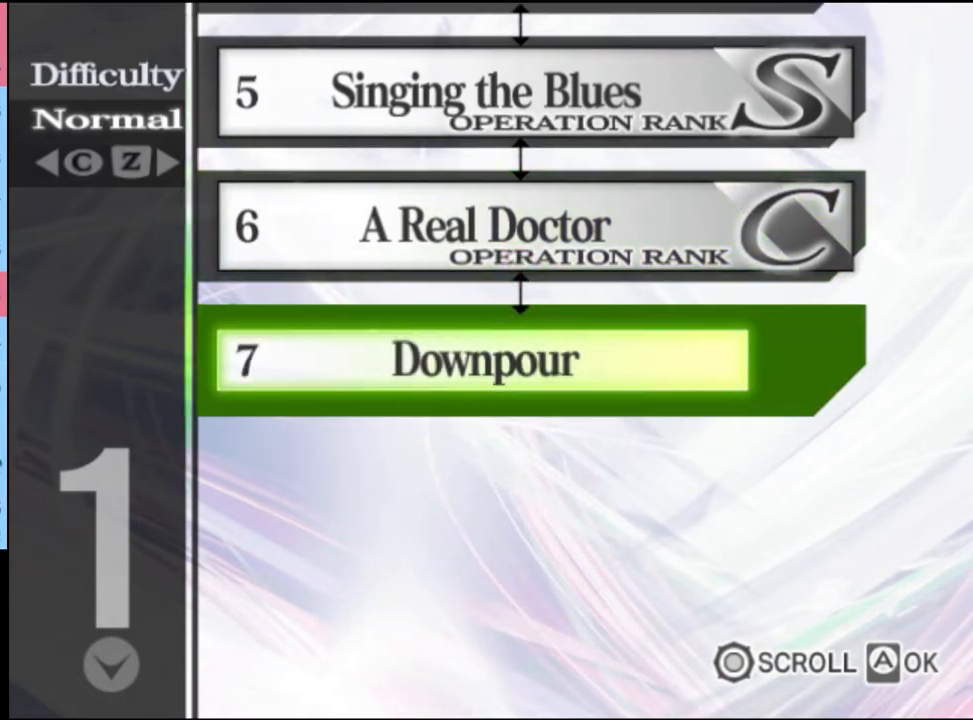
{"keys": [], "mouse": ["left"], "events": [[33, "mouse_left", "down"], [133, "mouse_left", "up"], [200, "mouse_left", "down"], [267, "mouse_left", "up"], [367, "mouse_left", "down"], [433, "mouse_left", "up"], [500, "mouse_left", "down"]]}
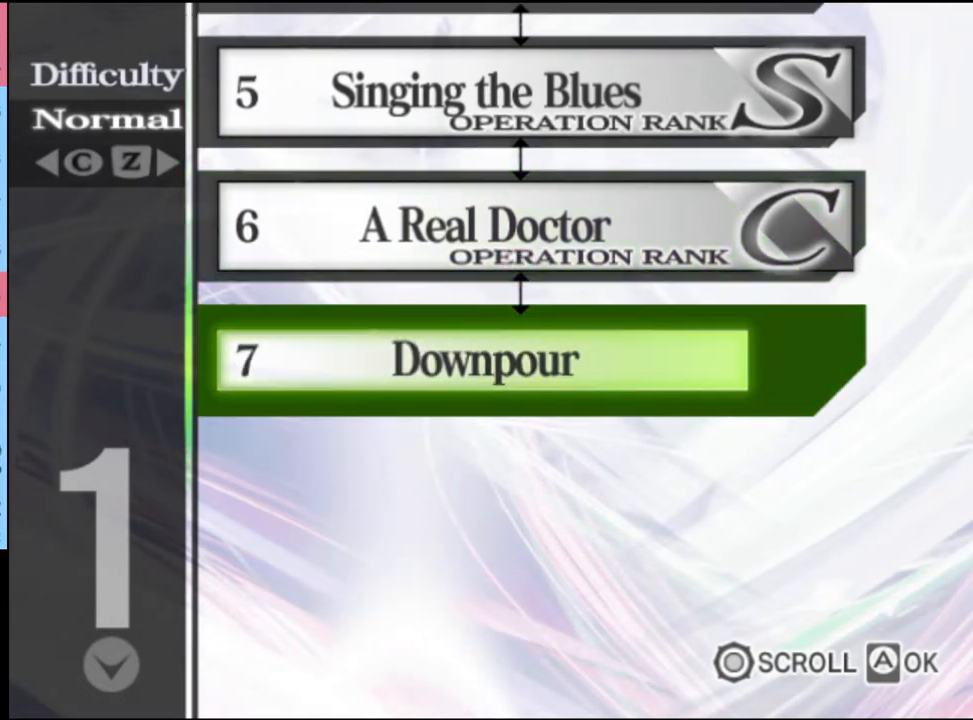
{"keys": [], "mouse": [], "events": [[100, "mouse_left", "up"]]}
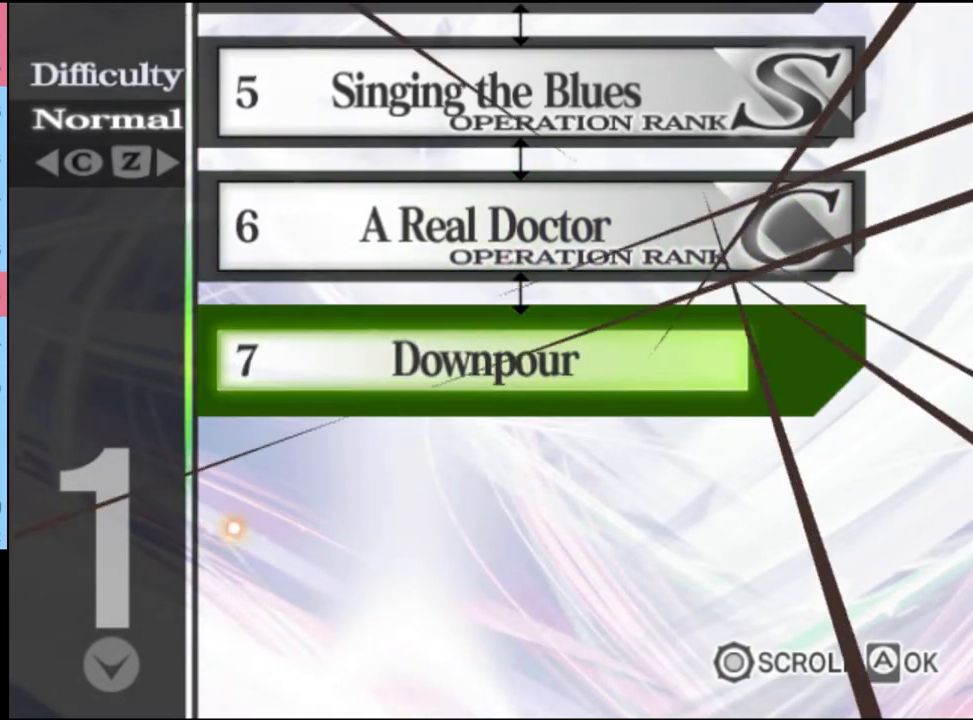
{"keys": [], "mouse": ["left"], "events": [[333, "mouse_left", "down"], [400, "mouse_left", "up"], [467, "mouse_left", "down"]]}
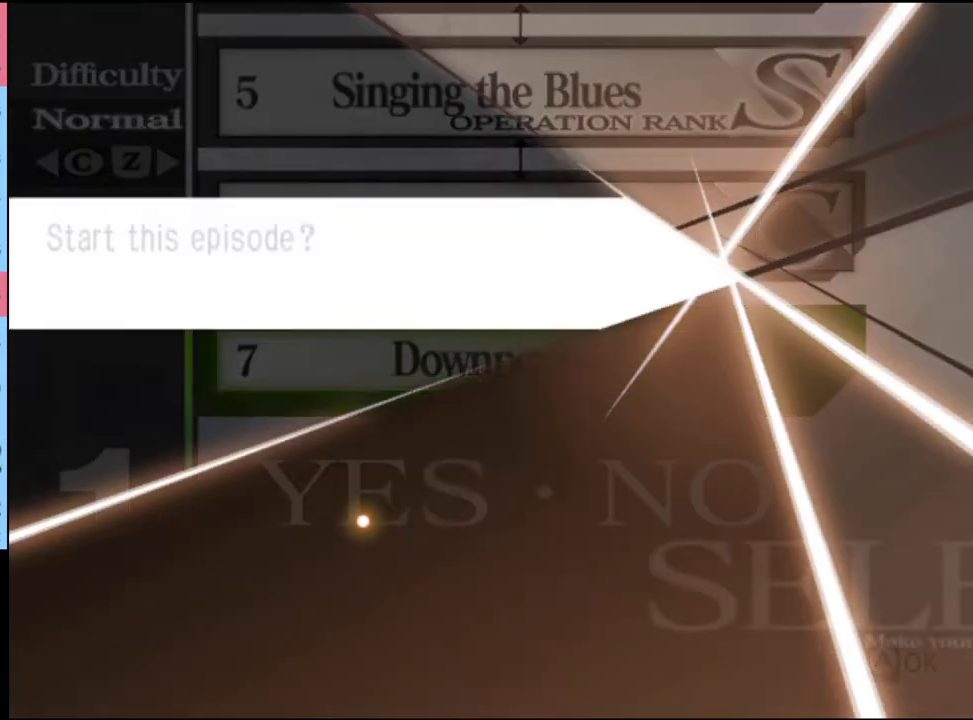
{"keys": [], "mouse": ["left"], "events": [[67, "mouse_left", "up"], [133, "mouse_left", "down"], [200, "mouse_left", "up"], [267, "mouse_left", "down"], [367, "mouse_left", "up"], [433, "mouse_left", "down"]]}
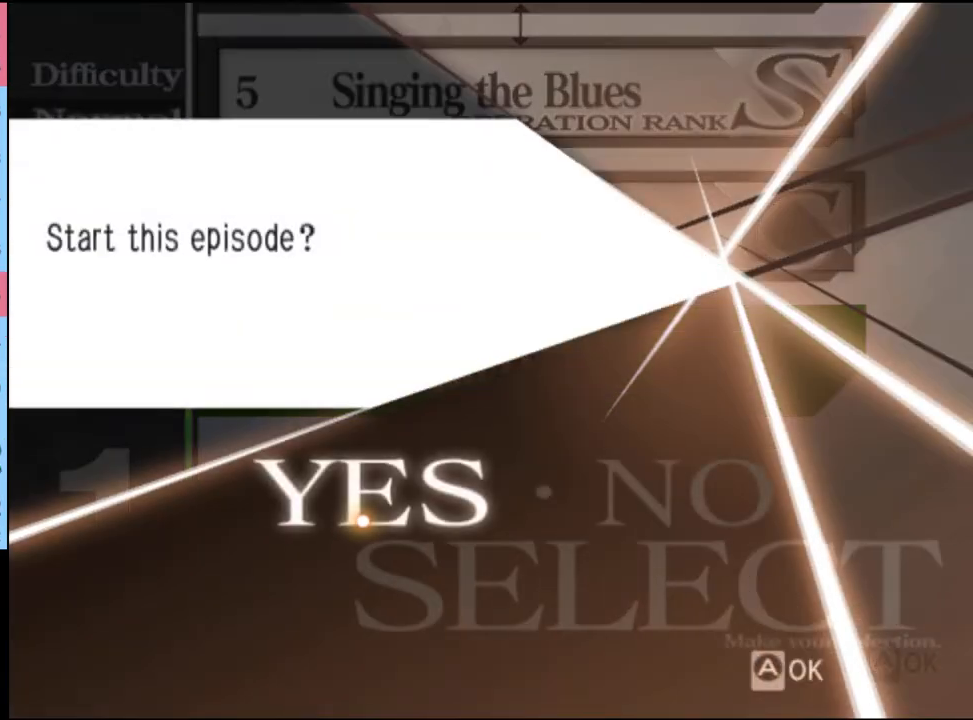
{"keys": [], "mouse": [], "events": [[33, "mouse_left", "up"], [100, "mouse_left", "down"], [200, "mouse_left", "up"], [267, "mouse_left", "down"], [367, "mouse_left", "up"], [467, "mouse_left", "down"], [500, "mouse_left", "up"]]}
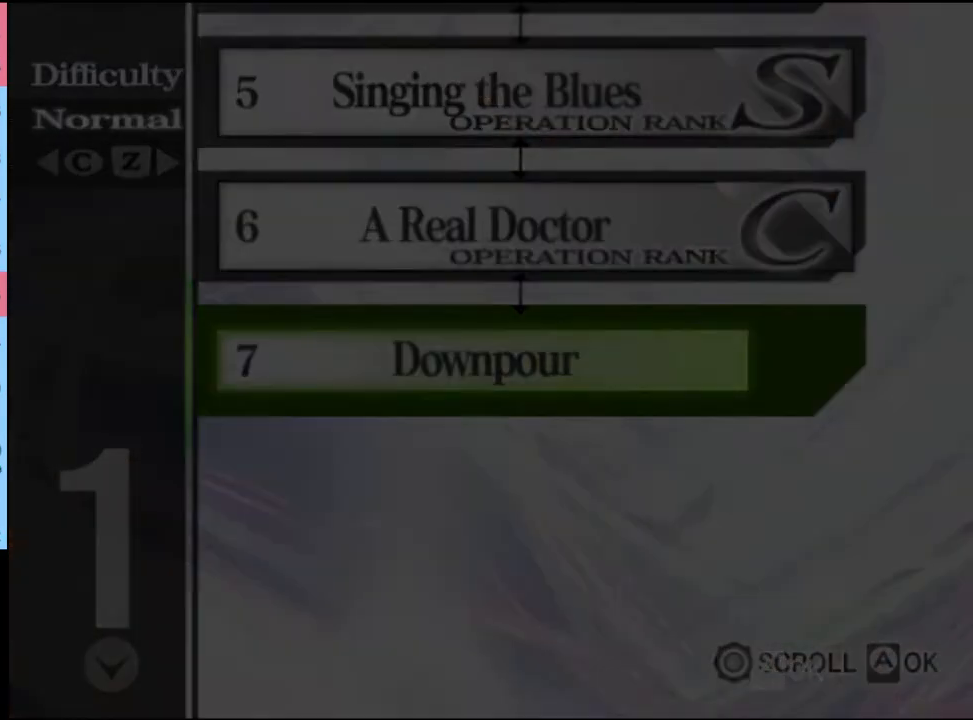
{"keys": [], "mouse": ["left"], "events": [[133, "mouse_left", "down"], [167, "mouse_left", "up"], [233, "mouse_left", "down"], [333, "mouse_left", "up"], [367, "mouse_left", "down"], [433, "e", "down"], [433, "mouse_left", "up"], [500, "e", "up"], [500, "mouse_left", "down"]]}
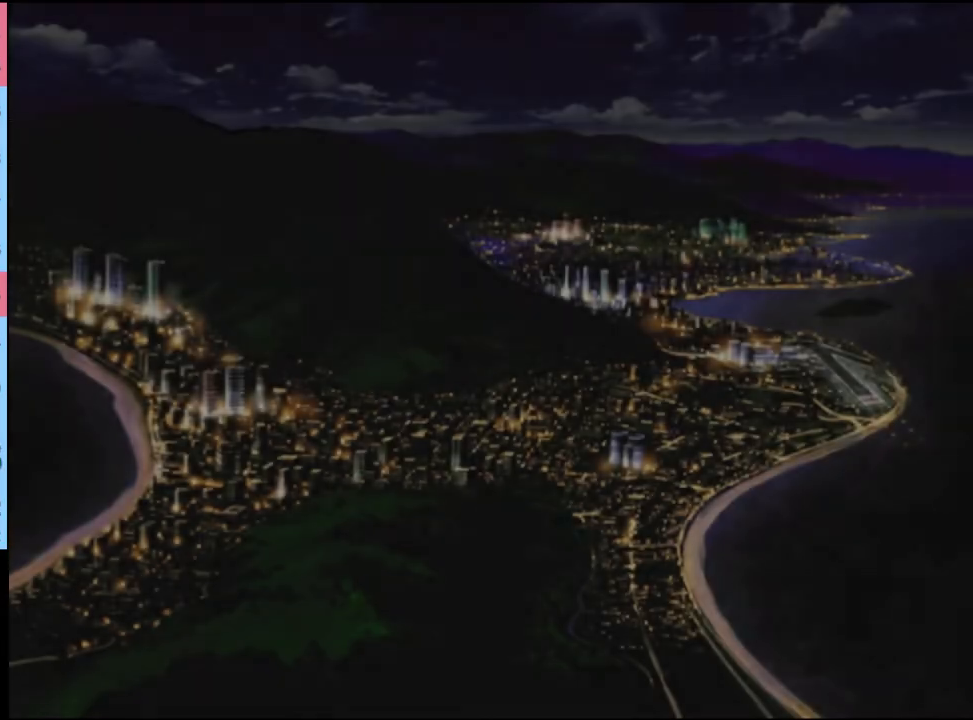
{"keys": ["e"], "mouse": ["left"], "events": [[67, "e", "down"], [100, "mouse_left", "up"], [133, "e", "up"], [167, "mouse_left", "down"], [200, "e", "down"], [267, "e", "up"], [267, "mouse_left", "up"], [333, "mouse_left", "down"], [367, "e", "down"], [433, "e", "up"], [433, "mouse_left", "up"], [500, "e", "down"], [500, "mouse_left", "down"]]}
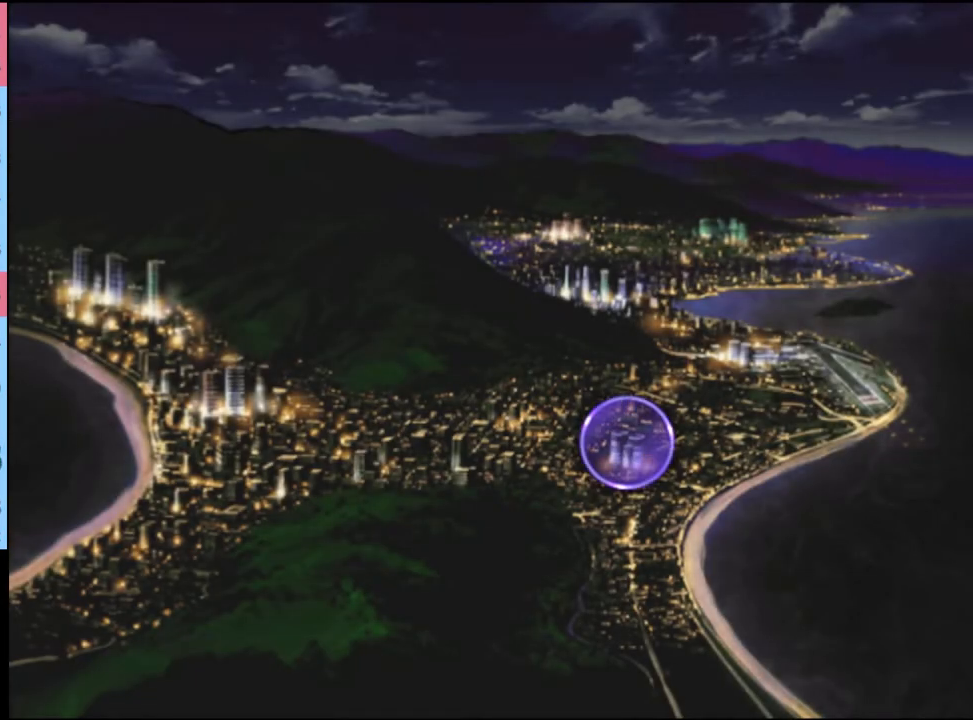
{"keys": [], "mouse": ["left"], "events": [[67, "e", "up"], [67, "mouse_left", "up"], [133, "e", "down"], [167, "mouse_left", "down"], [200, "e", "up"], [233, "mouse_left", "up"], [267, "e", "down"], [300, "mouse_left", "down"], [333, "e", "up"], [400, "e", "down"], [400, "mouse_left", "up"], [467, "mouse_left", "down"], [500, "e", "up"]]}
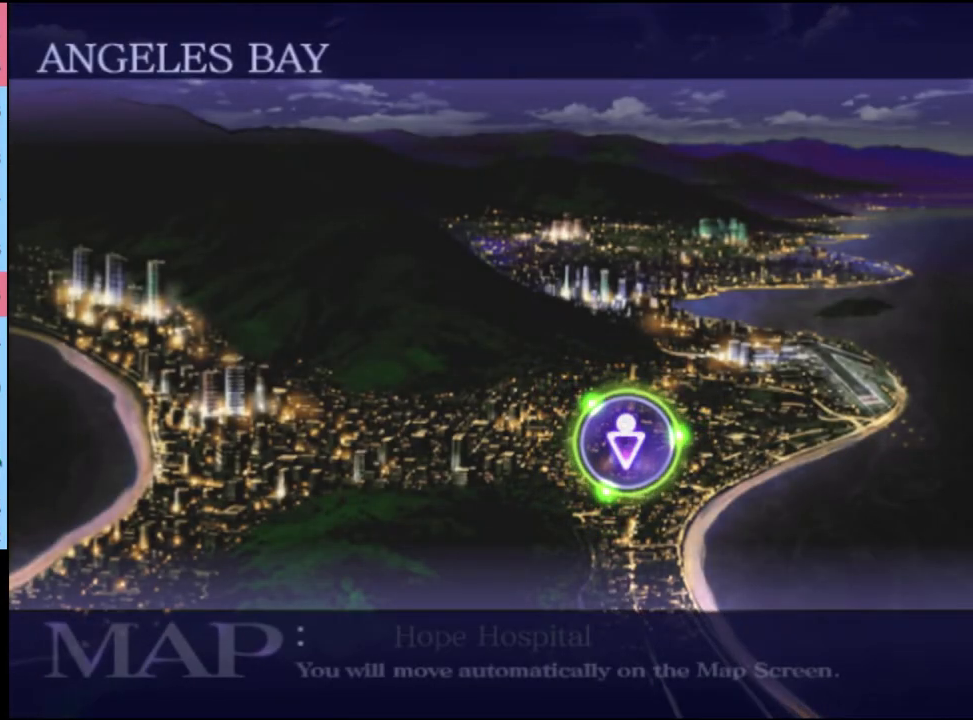
{"keys": ["e"], "mouse": [], "events": [[67, "e", "down"], [67, "mouse_left", "up"], [133, "e", "up"], [133, "mouse_left", "down"], [200, "e", "down"], [200, "mouse_left", "up"], [267, "e", "up"], [267, "mouse_left", "down"], [367, "e", "down"], [367, "mouse_left", "up"], [433, "e", "up"], [433, "mouse_left", "down"], [500, "e", "down"], [500, "mouse_left", "up"]]}
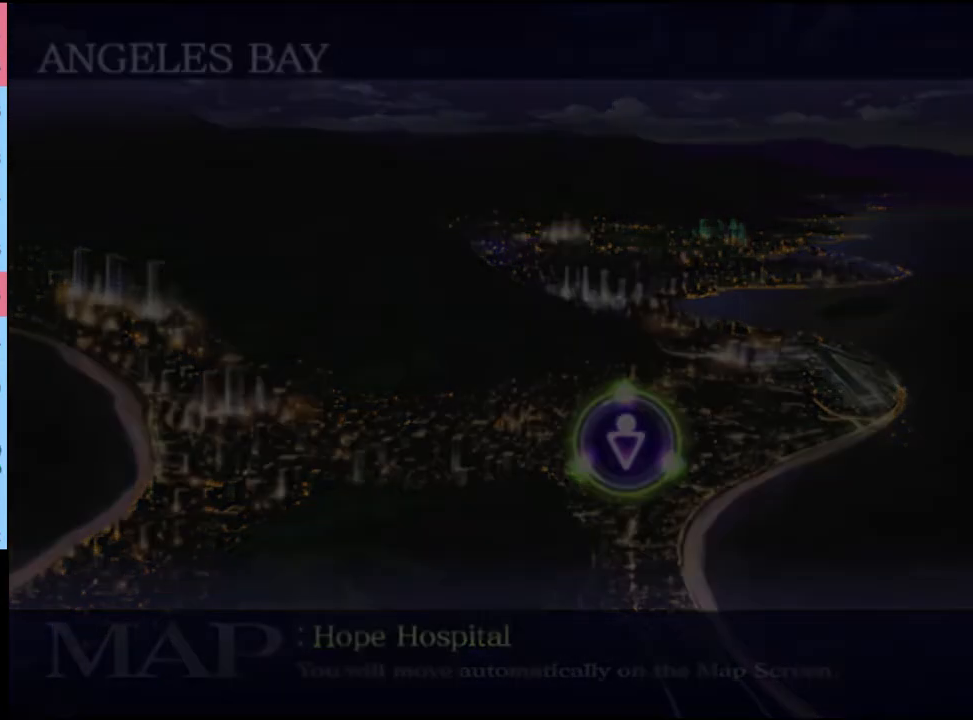
{"keys": [], "mouse": [], "events": [[67, "e", "up"], [100, "mouse_left", "down"], [133, "e", "down"], [200, "e", "up"], [200, "mouse_left", "up"], [267, "e", "down"], [267, "mouse_left", "down"], [333, "e", "up"], [333, "mouse_left", "up"], [400, "e", "down"], [400, "mouse_left", "down"], [500, "e", "up"], [500, "mouse_left", "up"]]}
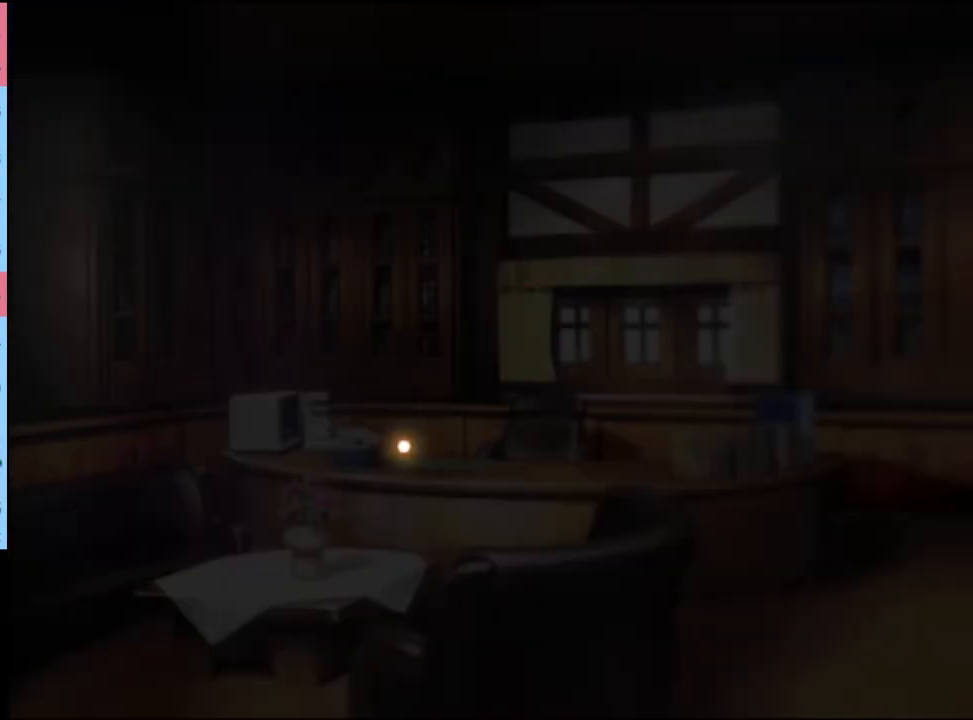
{"keys": [], "mouse": [], "events": [[33, "e", "down"], [67, "mouse_left", "down"], [133, "e", "up"], [167, "mouse_left", "up"]]}
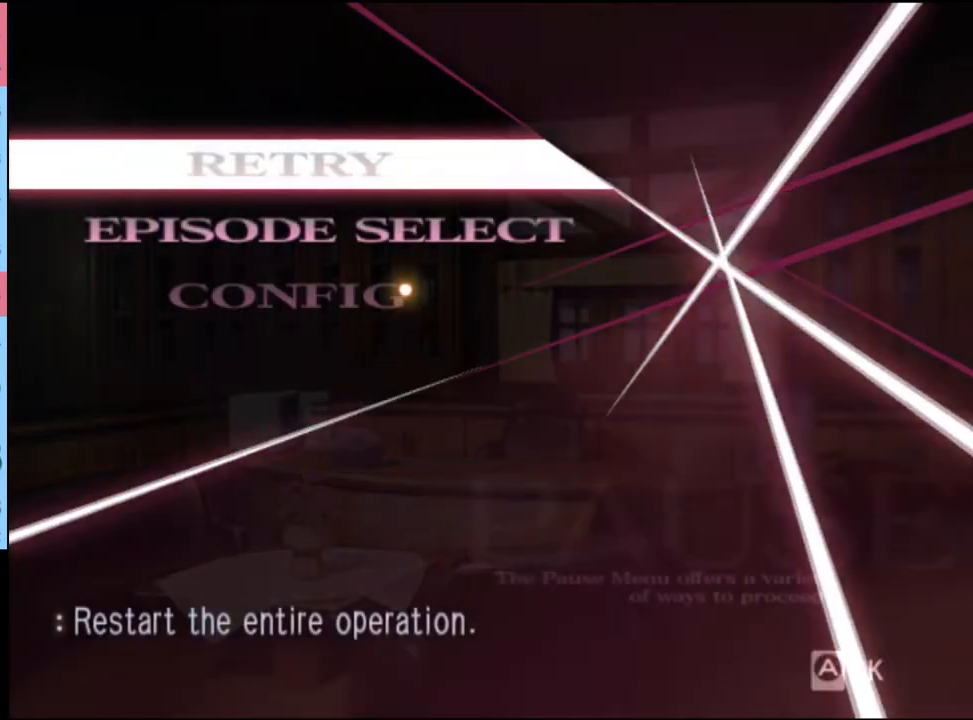
{"keys": [], "mouse": [], "events": [[400, "mouse_left", "down"], [467, "mouse_left", "up"]]}
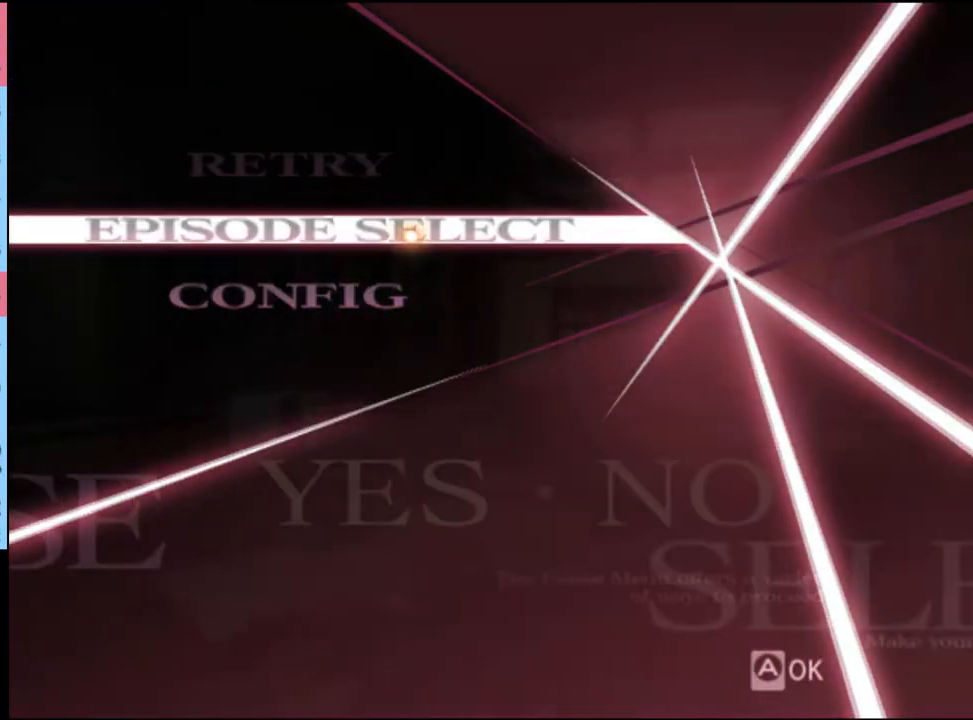
{"keys": [], "mouse": [], "events": []}
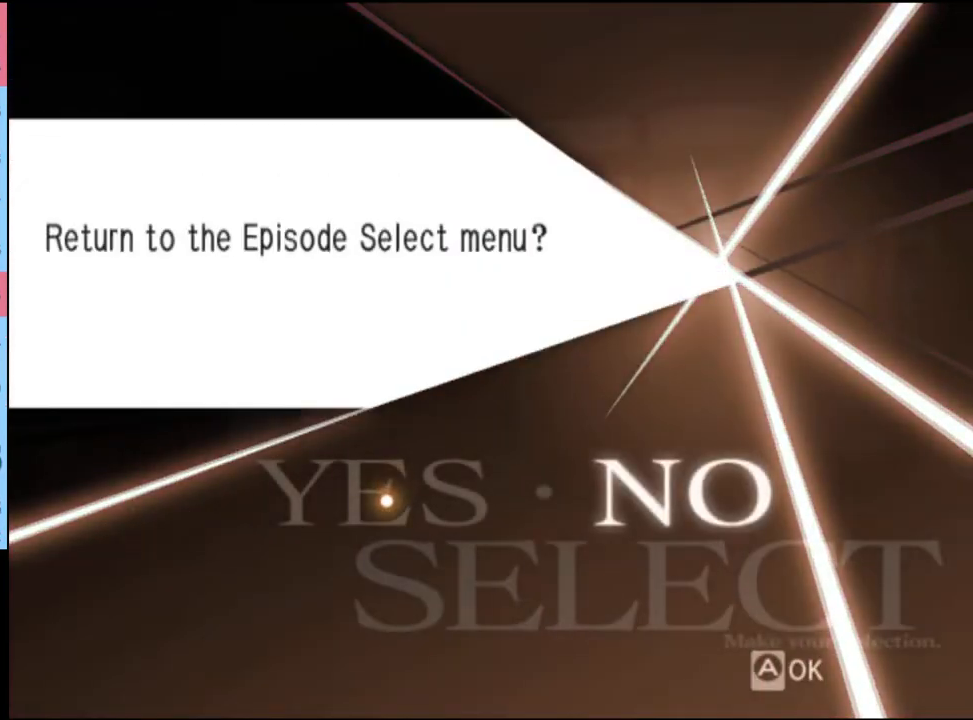
{"keys": [], "mouse": [], "events": [[100, "mouse_left", "down"], [167, "mouse_left", "up"]]}
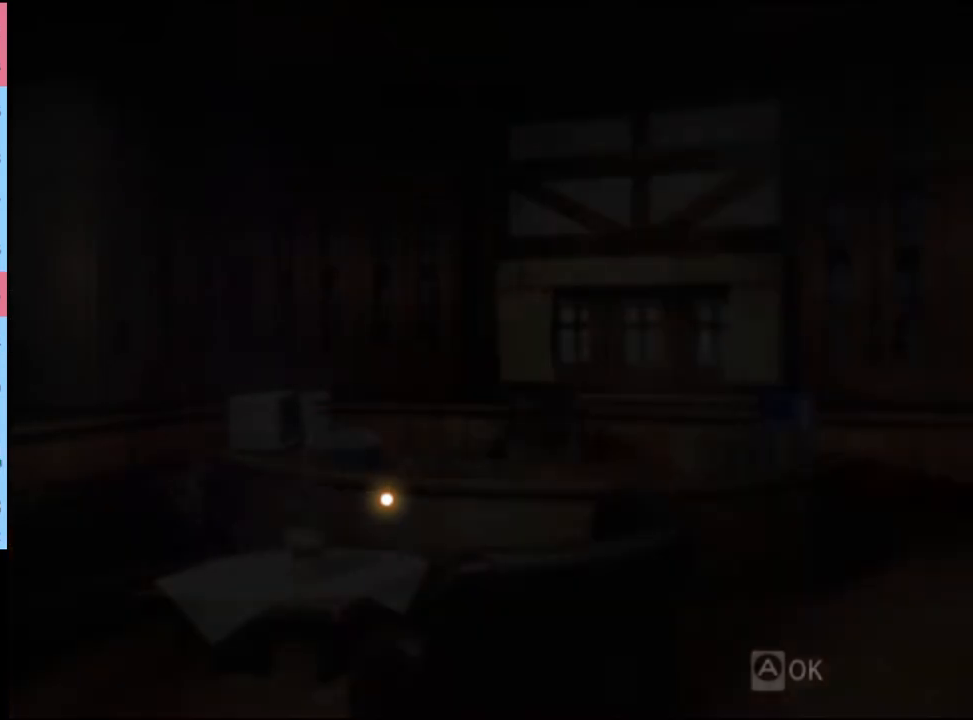
{"keys": [], "mouse": [], "events": []}
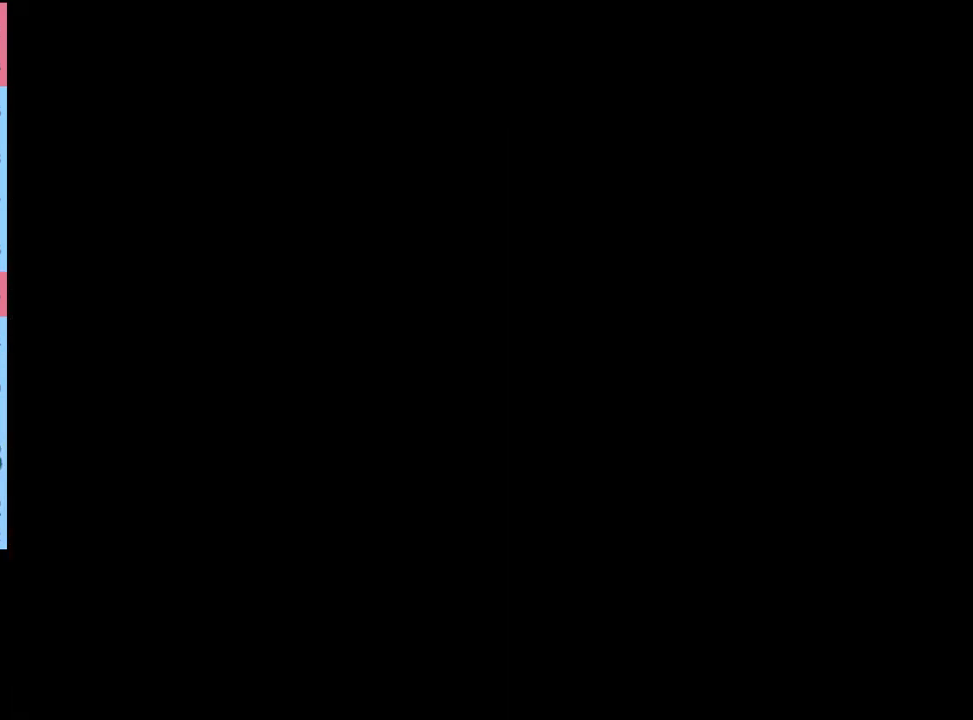
{"keys": [], "mouse": [], "events": []}
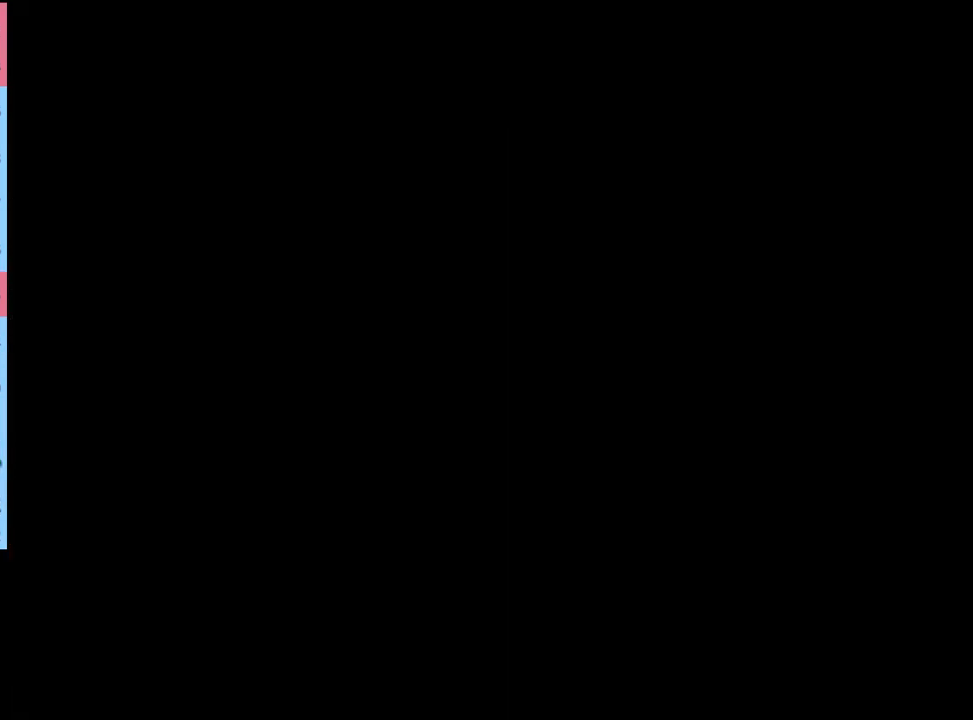
{"keys": [], "mouse": [], "events": []}
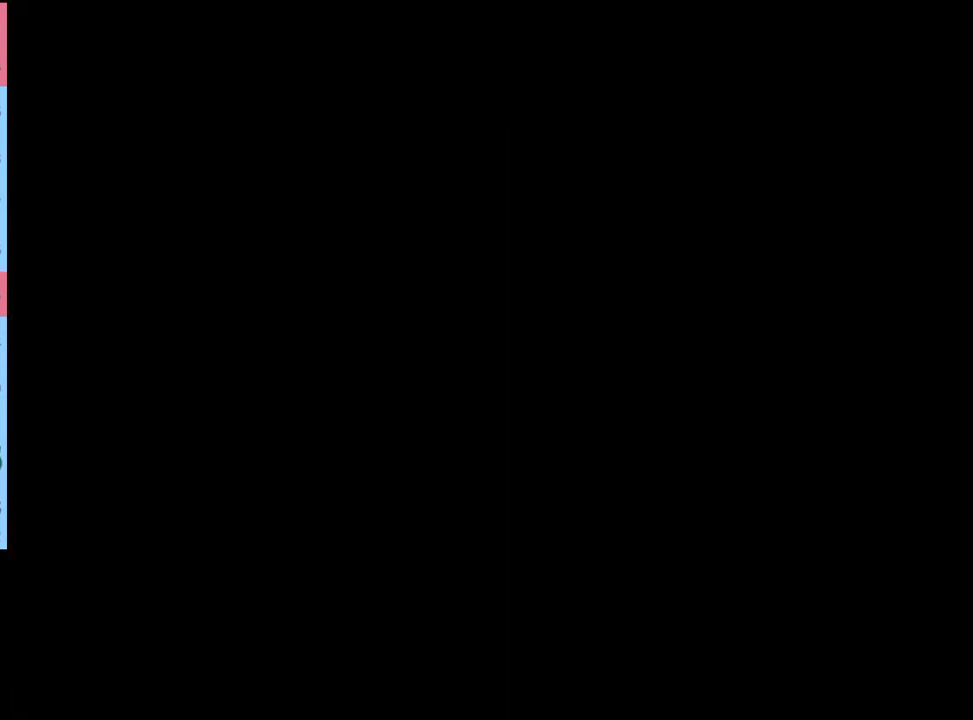
{"keys": [], "mouse": [], "events": []}
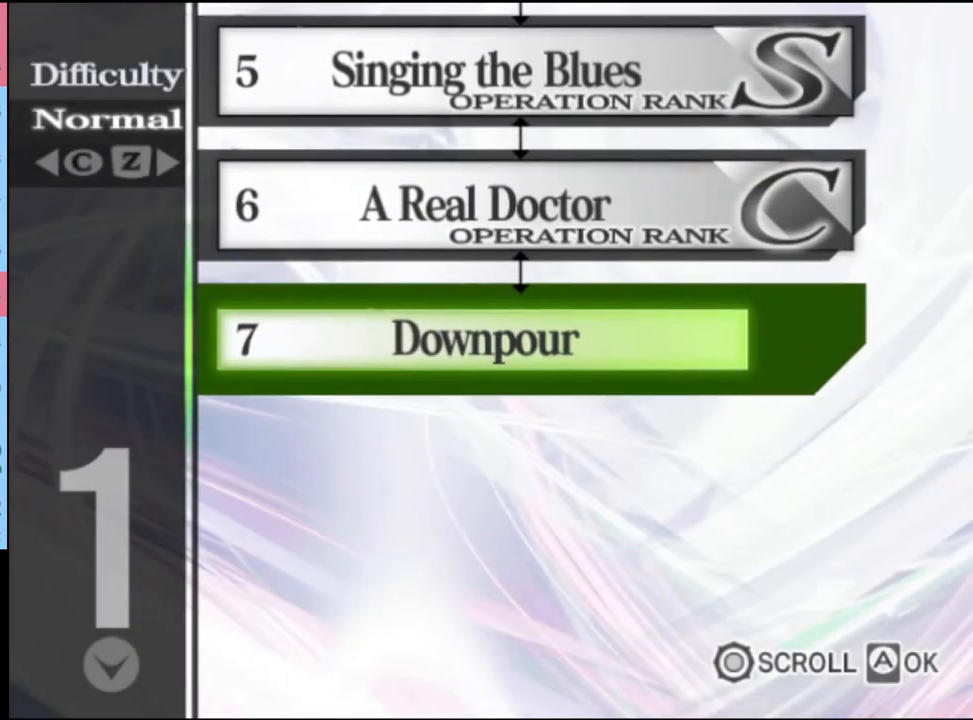
{"keys": [], "mouse": [], "events": []}
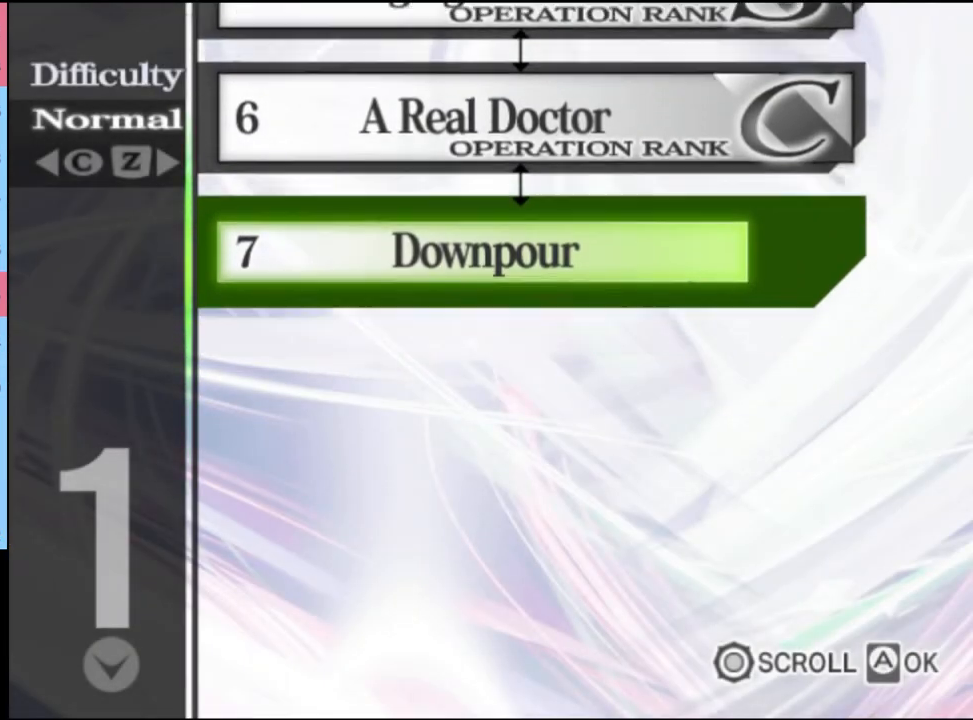
{"keys": [], "mouse": [], "events": []}
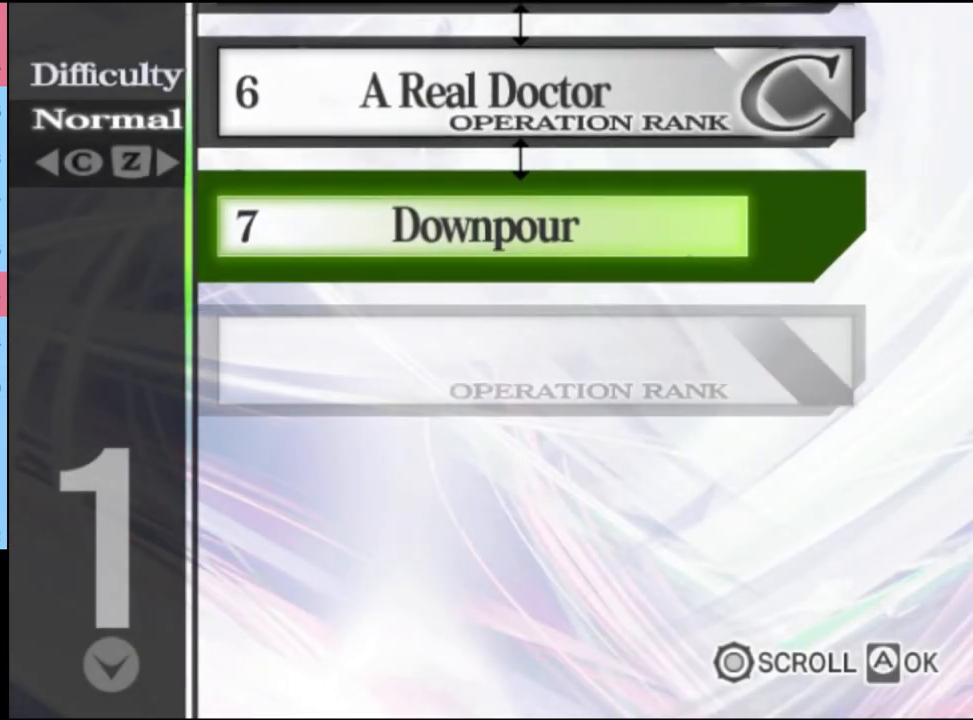
{"keys": [], "mouse": [], "events": [[33, "mouse_left", "down"], [100, "mouse_left", "up"], [200, "mouse_left", "down"], [267, "mouse_left", "up"], [333, "mouse_left", "down"], [400, "mouse_left", "up"]]}
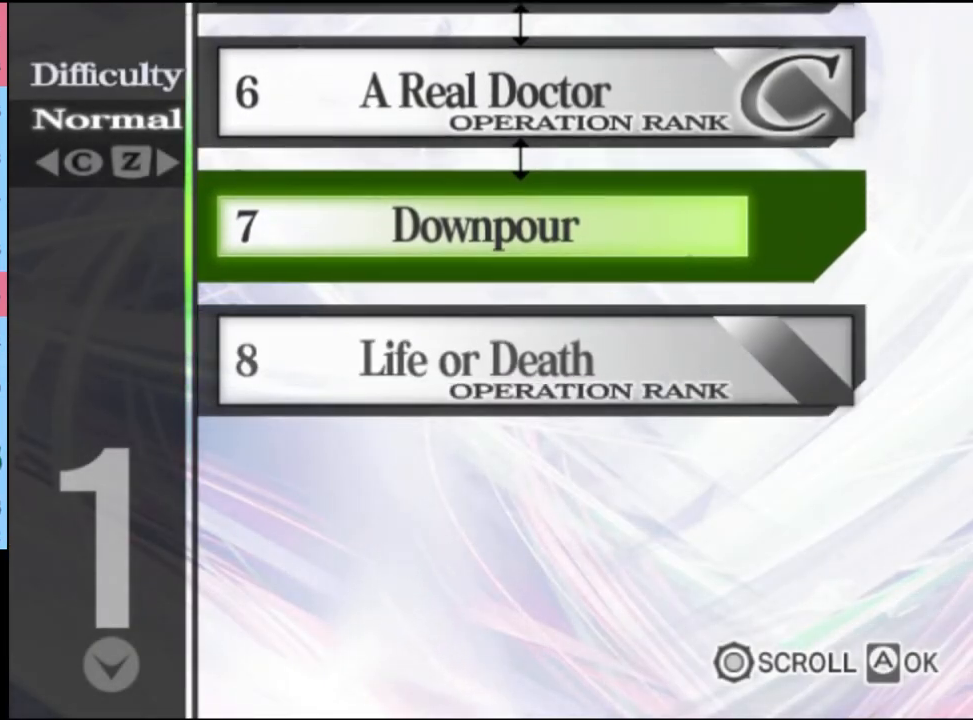
{"keys": [], "mouse": ["left"], "events": [[33, "mouse_left", "down"], [67, "mouse_left", "up"], [167, "mouse_left", "down"], [233, "mouse_left", "up"], [333, "mouse_left", "down"], [367, "mouse_left", "up"], [500, "mouse_left", "down"]]}
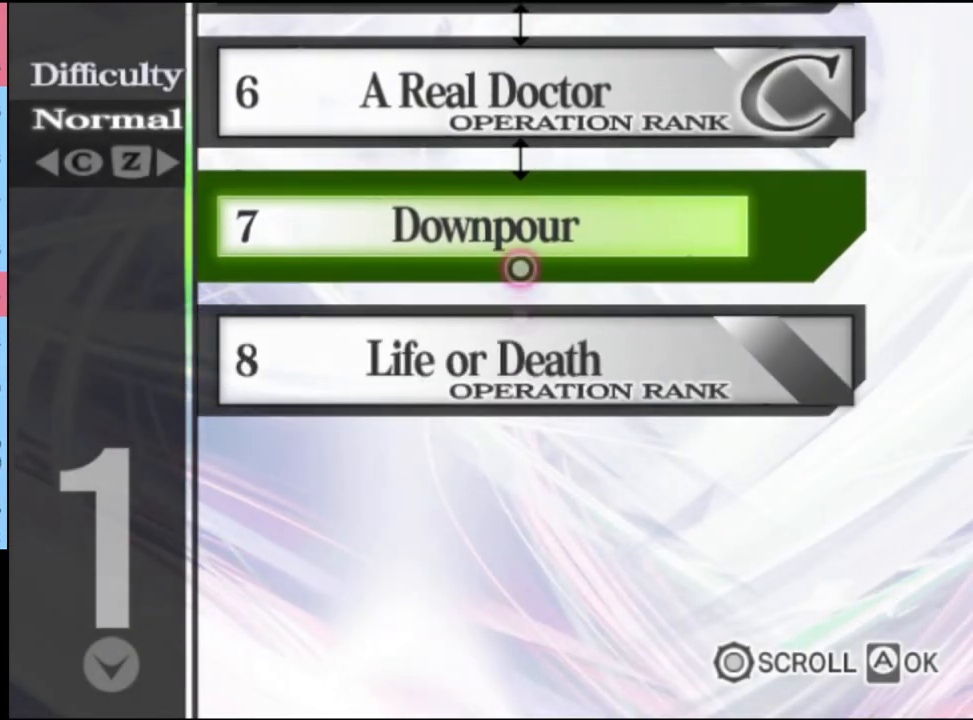
{"keys": [], "mouse": [], "events": [[33, "mouse_left", "up"], [133, "mouse_left", "down"], [200, "mouse_left", "up"], [300, "mouse_left", "down"], [367, "mouse_left", "up"], [467, "mouse_left", "down"], [500, "mouse_left", "up"]]}
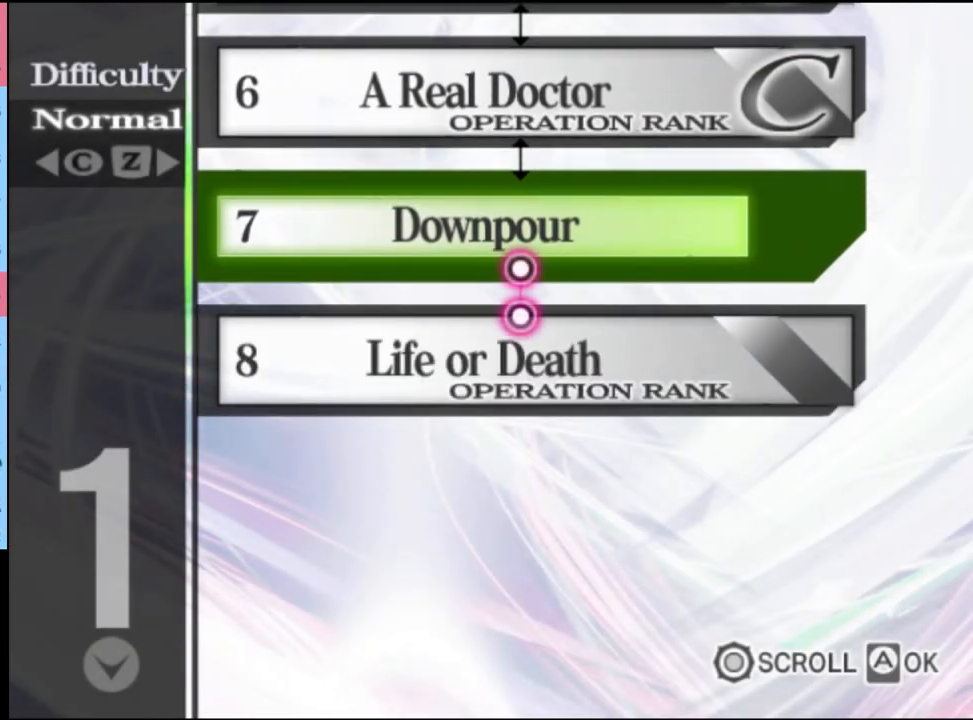
{"keys": [], "mouse": [], "events": [[133, "mouse_left", "down"], [167, "mouse_left", "up"], [300, "mouse_left", "down"], [333, "mouse_left", "up"], [433, "mouse_left", "down"], [500, "mouse_left", "up"]]}
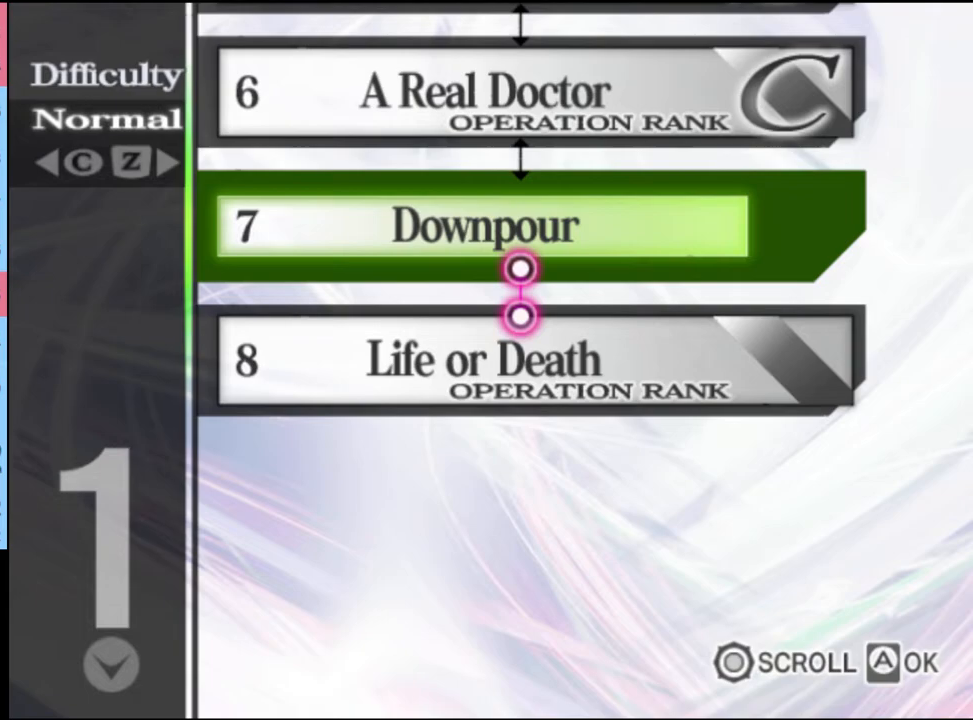
{"keys": [], "mouse": [], "events": [[100, "mouse_left", "down"], [133, "mouse_left", "up"], [267, "mouse_left", "down"], [300, "mouse_left", "up"], [433, "mouse_left", "down"], [467, "mouse_left", "up"]]}